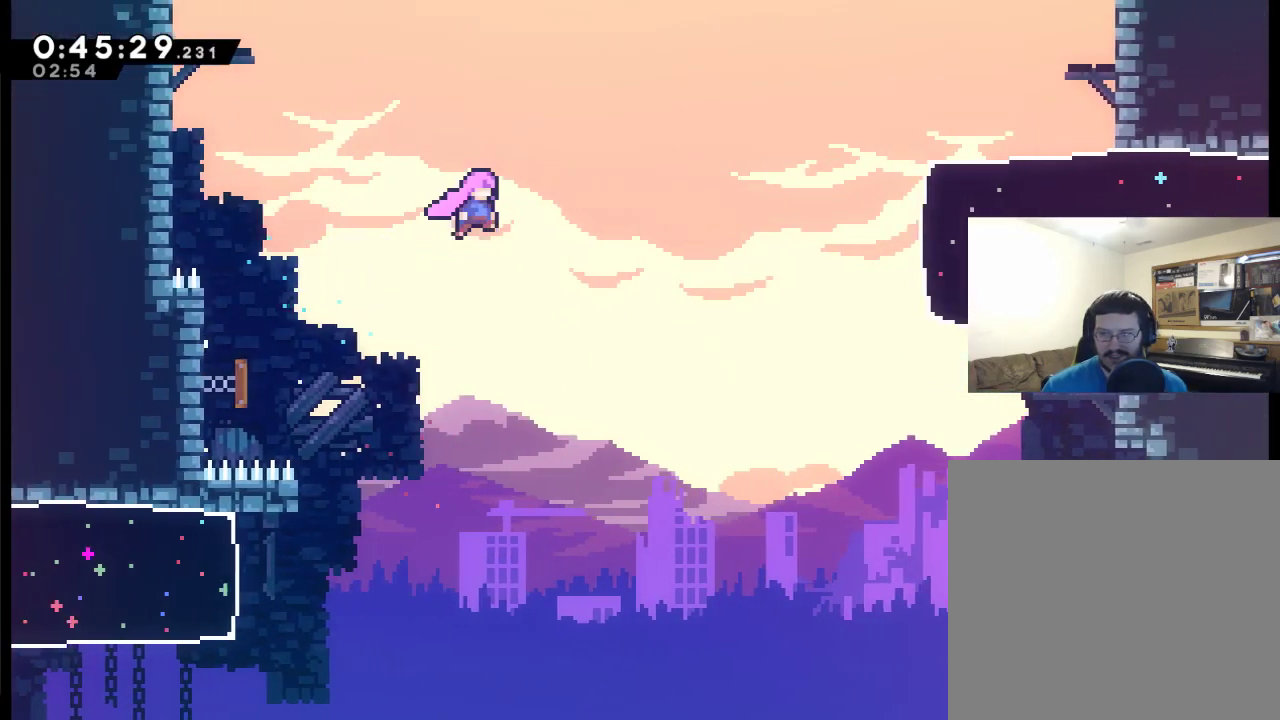
Gameplay with a controller (Xbox layout); each line is a JSON object with the inputs held at the frame after it. "events" lists button and stick changes between this image and that frame as [ms after this image, input, new state], when the widget could be followed in between.
{"buttons": ["X", "DPAD_UP", "DPAD_RIGHT"], "left_stick": "center", "right_stick": "center", "events": [[200, "DPAD_UP", "down"], [433, "X", "down"]]}
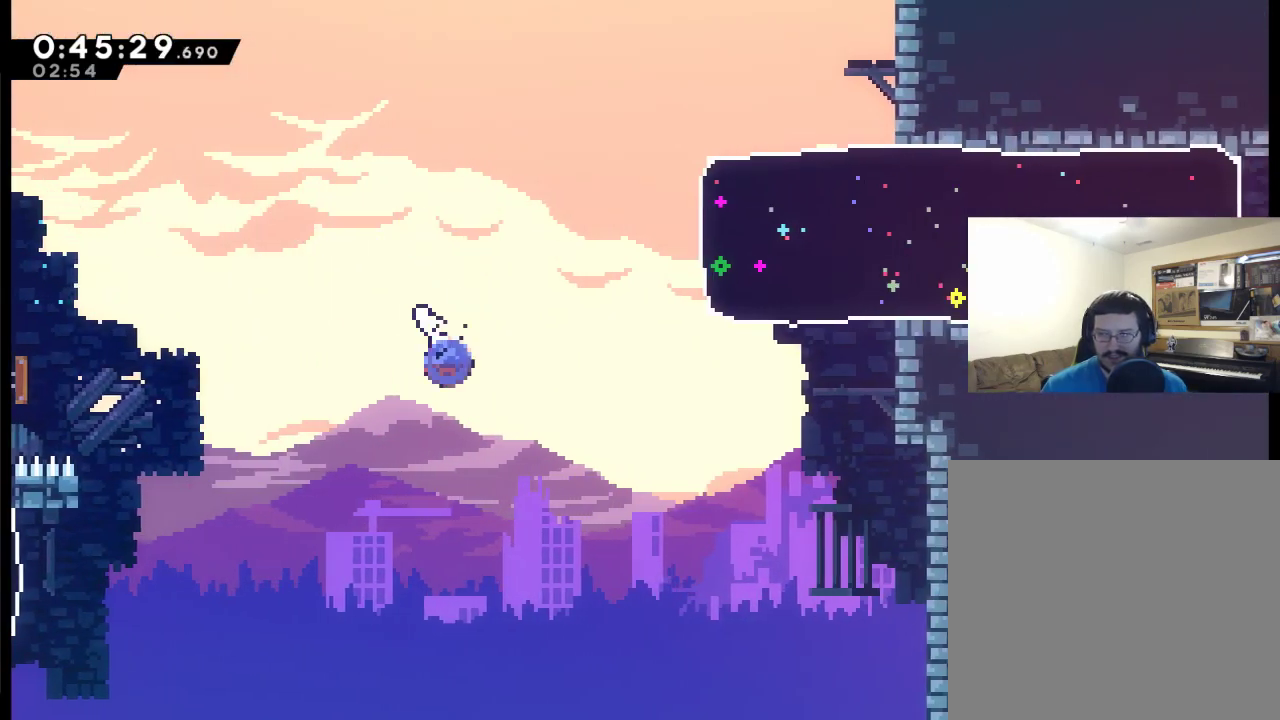
{"buttons": ["X", "DPAD_RIGHT"], "left_stick": "center", "right_stick": "center", "events": [[100, "X", "up"], [300, "DPAD_UP", "up"], [433, "X", "down"]]}
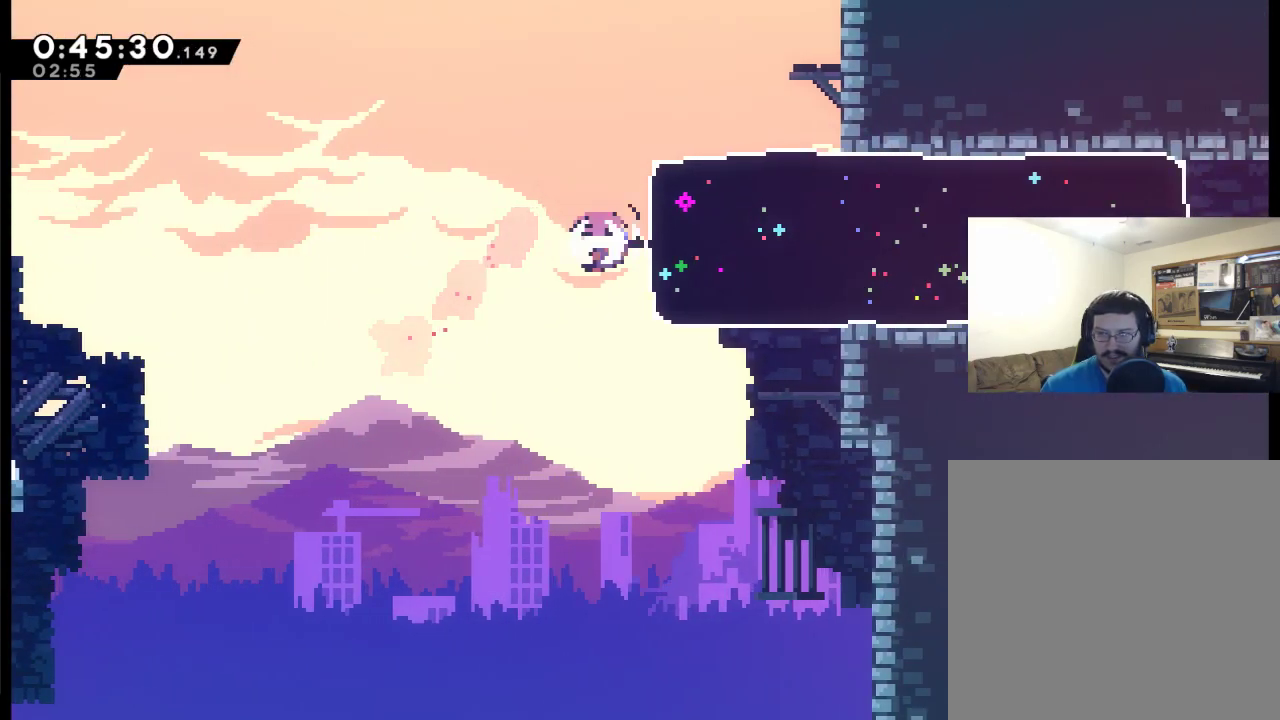
{"buttons": ["DPAD_RIGHT"], "left_stick": "center", "right_stick": "center", "events": [[67, "X", "up"]]}
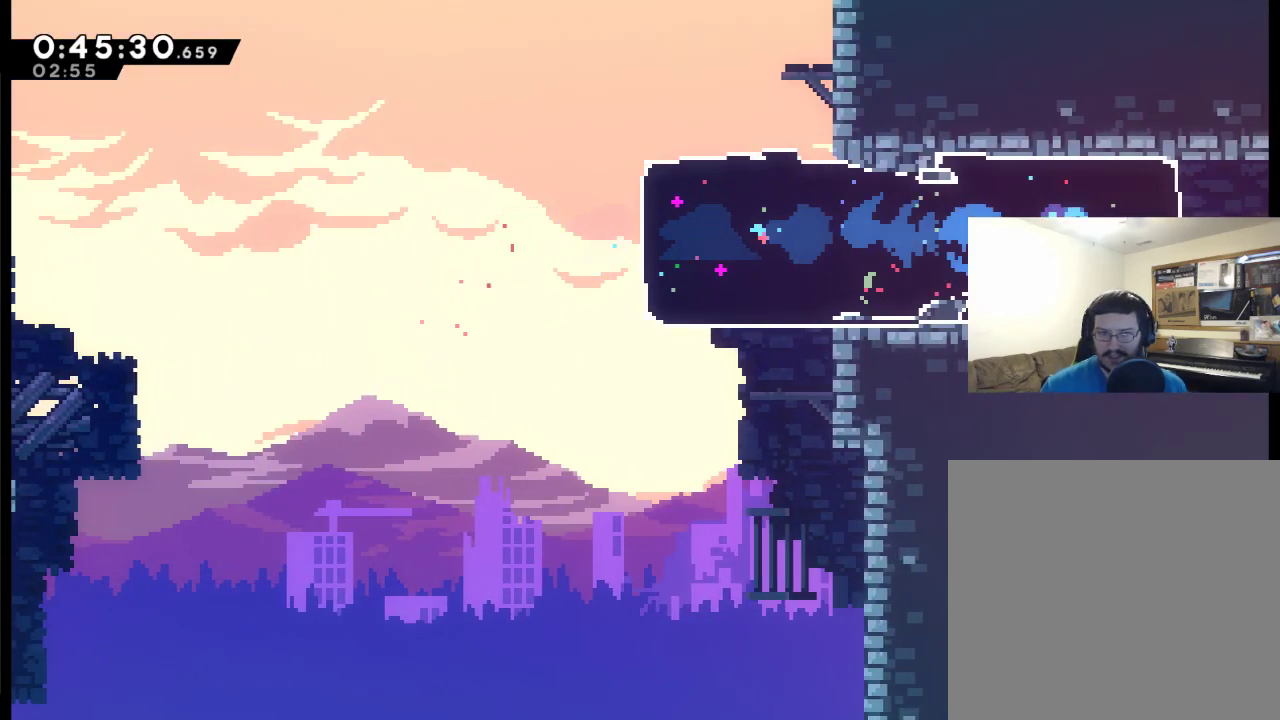
{"buttons": ["DPAD_RIGHT"], "left_stick": "center", "right_stick": "center", "events": []}
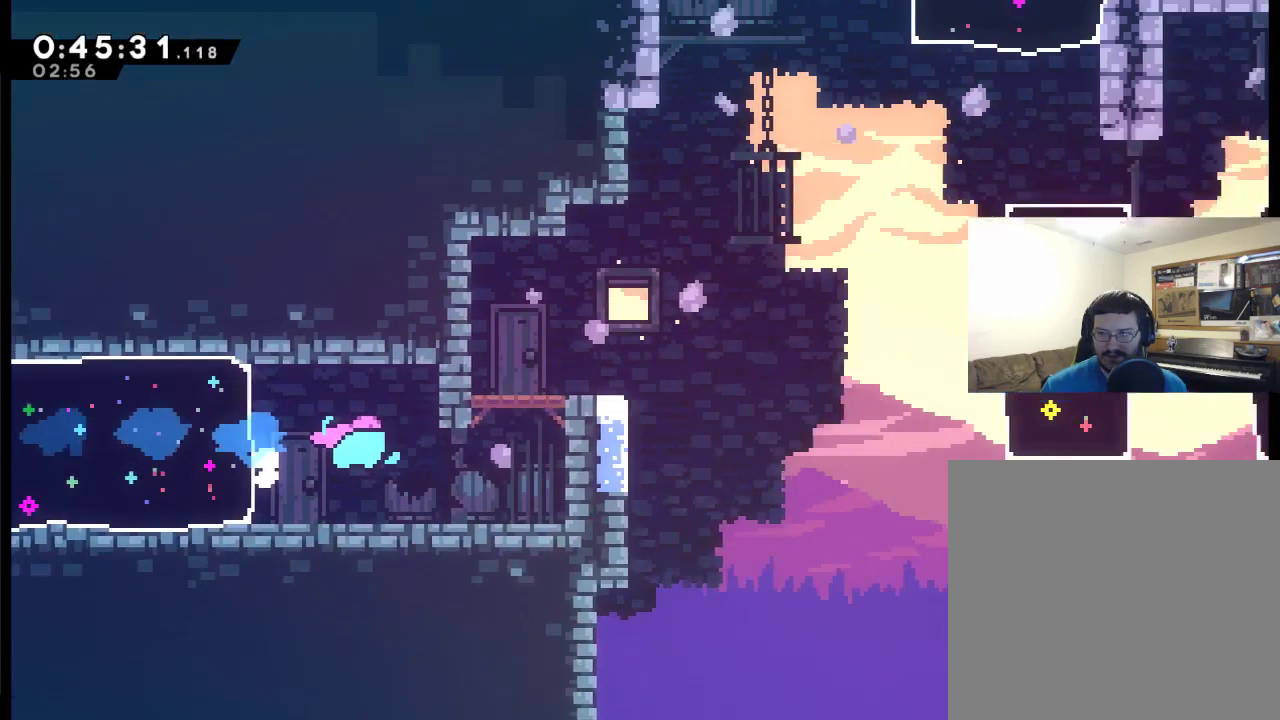
{"buttons": ["DPAD_RIGHT"], "left_stick": "center", "right_stick": "center", "events": []}
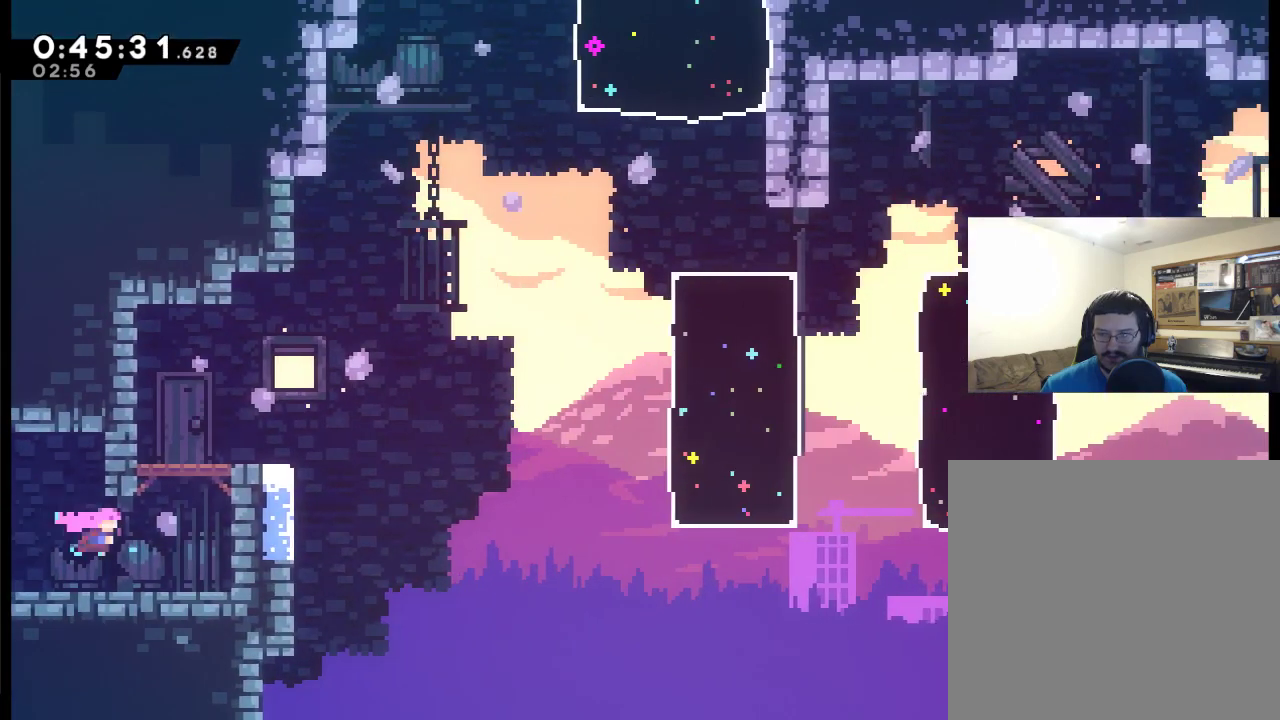
{"buttons": ["A", "DPAD_UP"], "left_stick": "center", "right_stick": "center", "events": [[100, "DPAD_UP", "down"], [167, "A", "down"], [167, "DPAD_RIGHT", "up"]]}
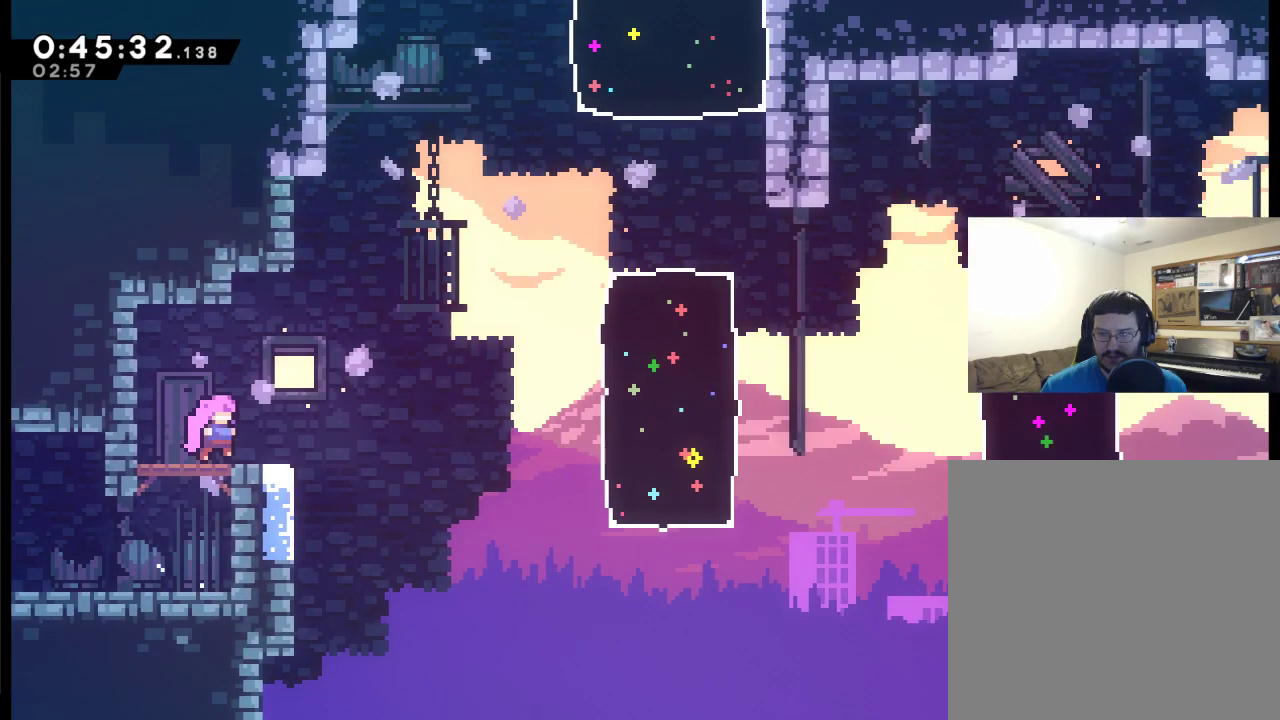
{"buttons": ["A", "DPAD_RIGHT"], "left_stick": "center", "right_stick": "center", "events": [[167, "A", "up"], [200, "DPAD_RIGHT", "down"], [433, "A", "down"], [433, "DPAD_UP", "up"]]}
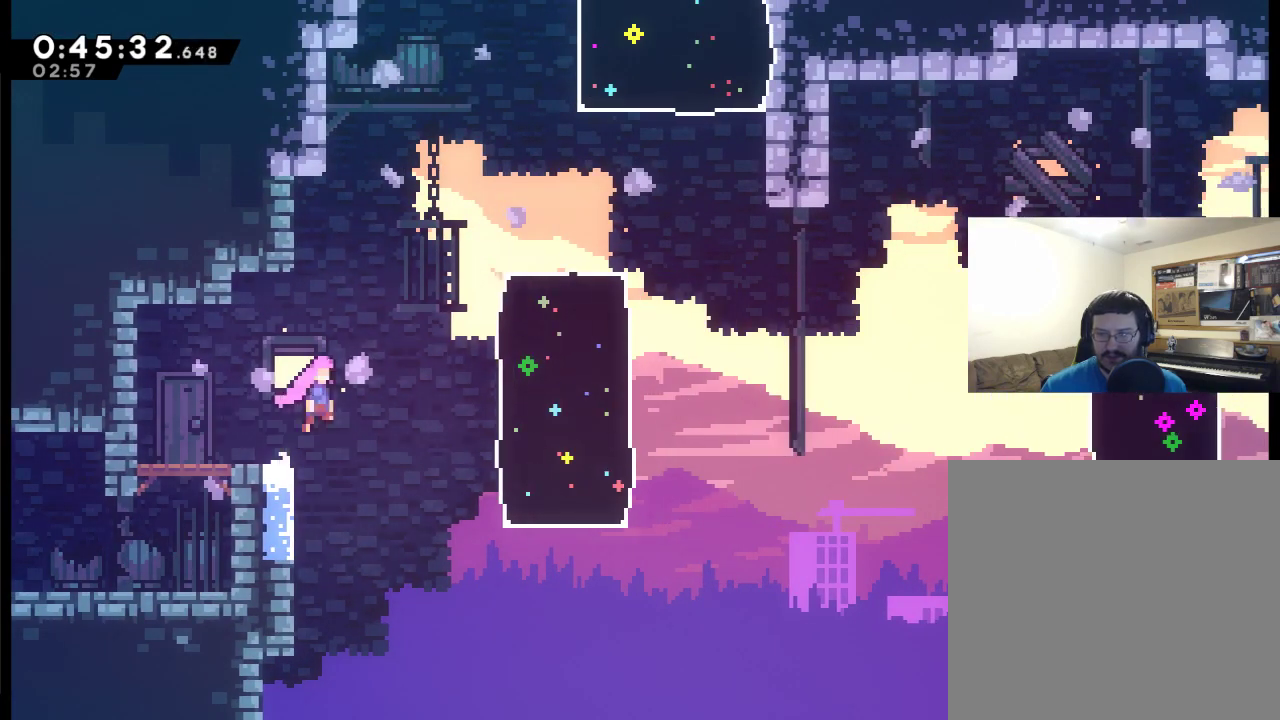
{"buttons": ["DPAD_RIGHT"], "left_stick": "center", "right_stick": "center", "events": [[133, "A", "up"], [267, "X", "down"], [367, "X", "up"]]}
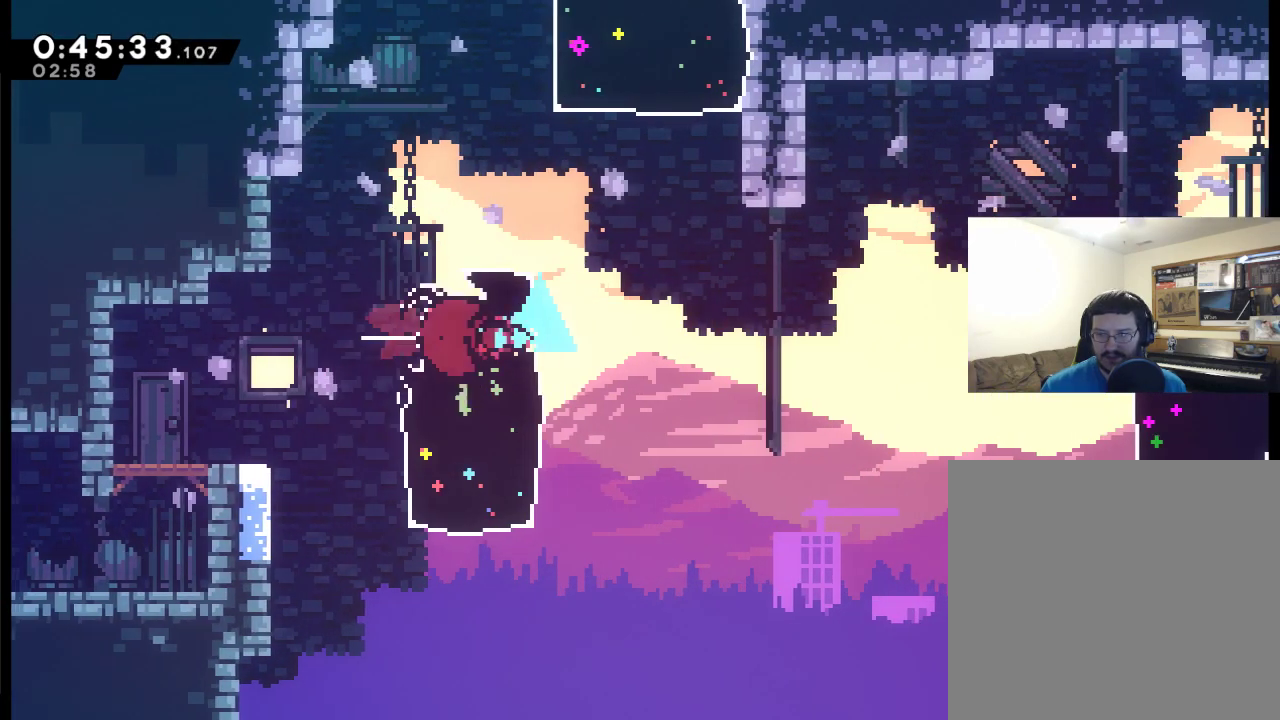
{"buttons": ["X", "DPAD_UP", "DPAD_RIGHT"], "left_stick": "center", "right_stick": "center", "events": [[433, "DPAD_UP", "down"], [500, "X", "down"]]}
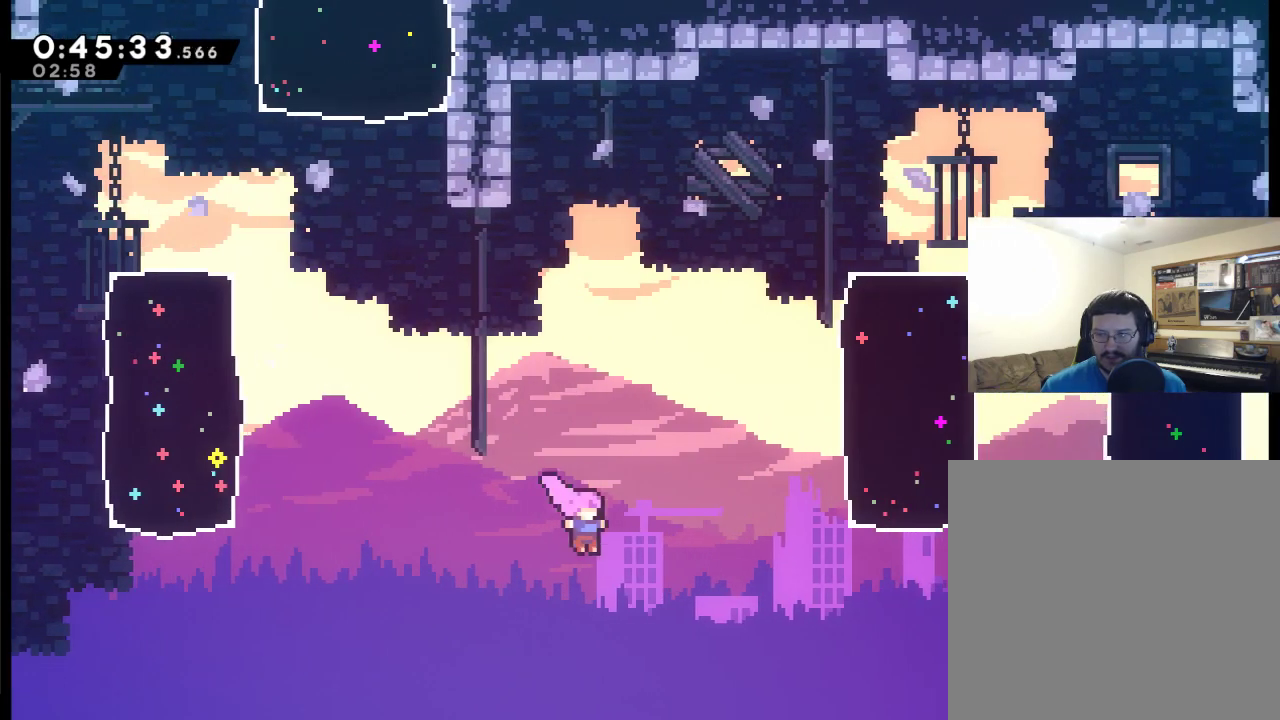
{"buttons": ["DPAD_UP", "DPAD_RIGHT"], "left_stick": "center", "right_stick": "center", "events": [[367, "X", "up"]]}
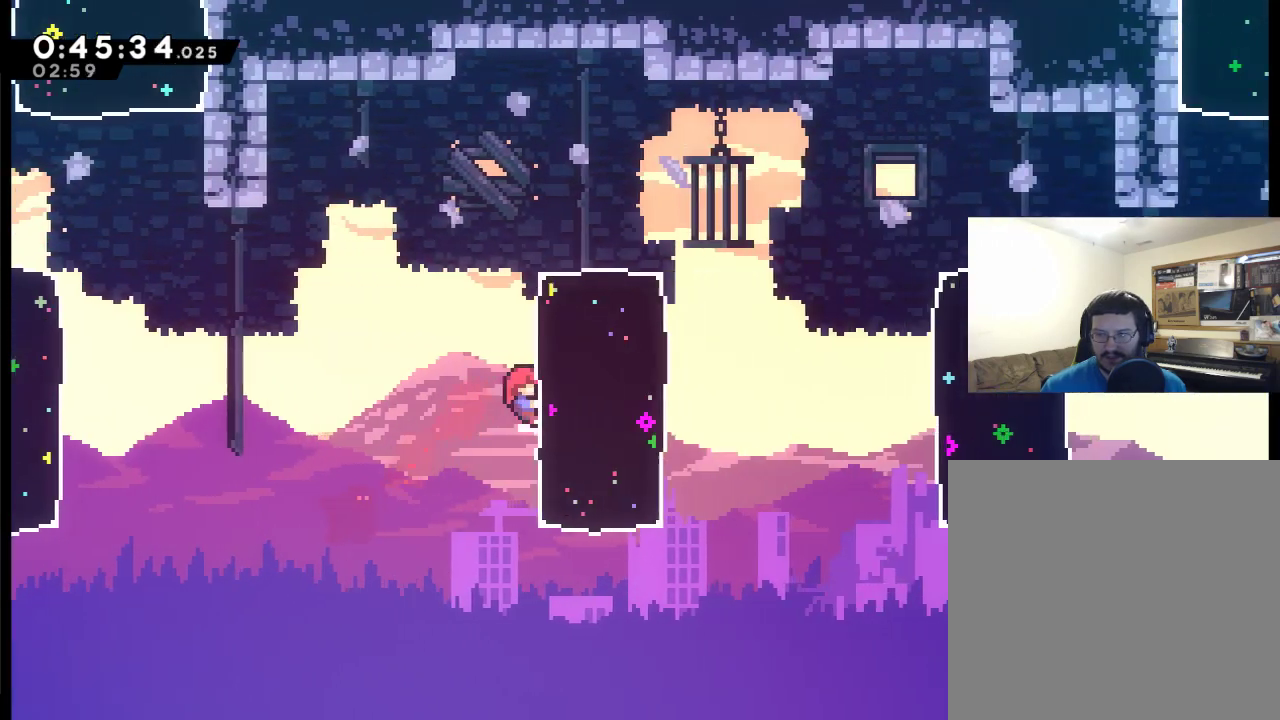
{"buttons": ["DPAD_RIGHT"], "left_stick": "center", "right_stick": "center", "events": [[133, "X", "down"], [333, "X", "up"], [400, "DPAD_UP", "up"]]}
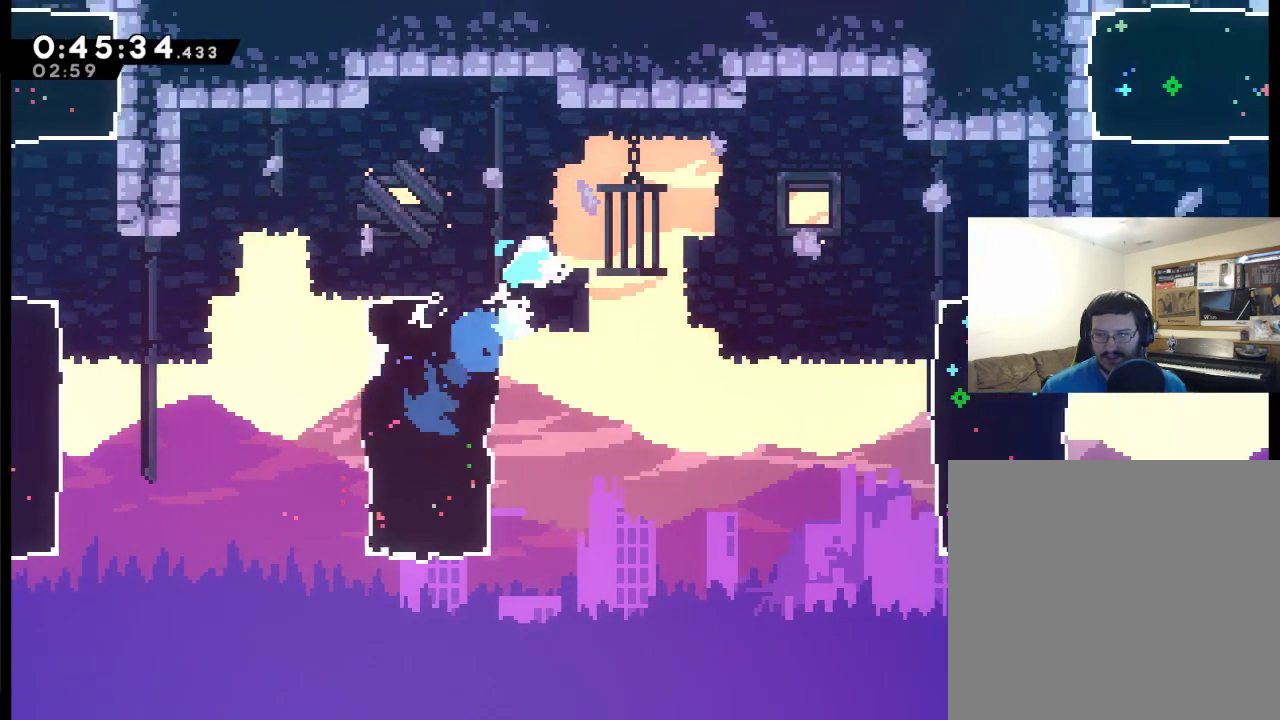
{"buttons": ["DPAD_RIGHT"], "left_stick": "center", "right_stick": "center", "events": []}
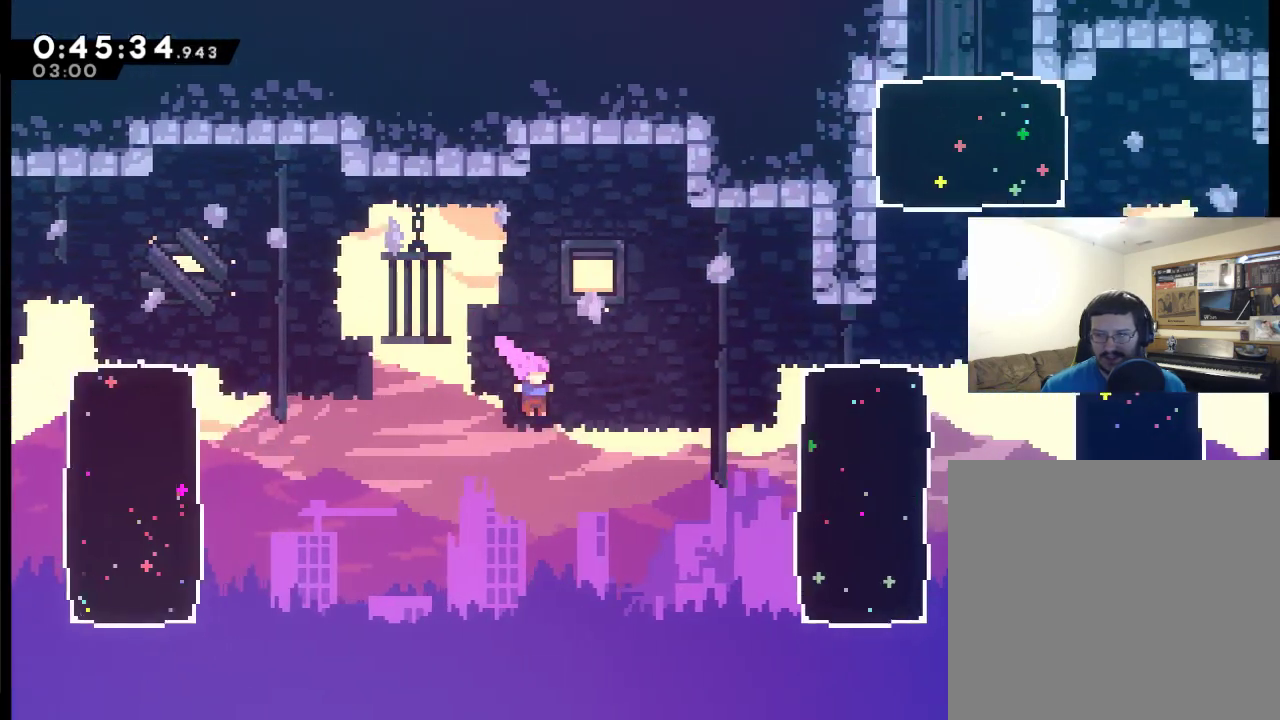
{"buttons": ["X", "DPAD_UP", "DPAD_RIGHT"], "left_stick": "center", "right_stick": "center", "events": [[233, "DPAD_UP", "down"], [333, "X", "down"]]}
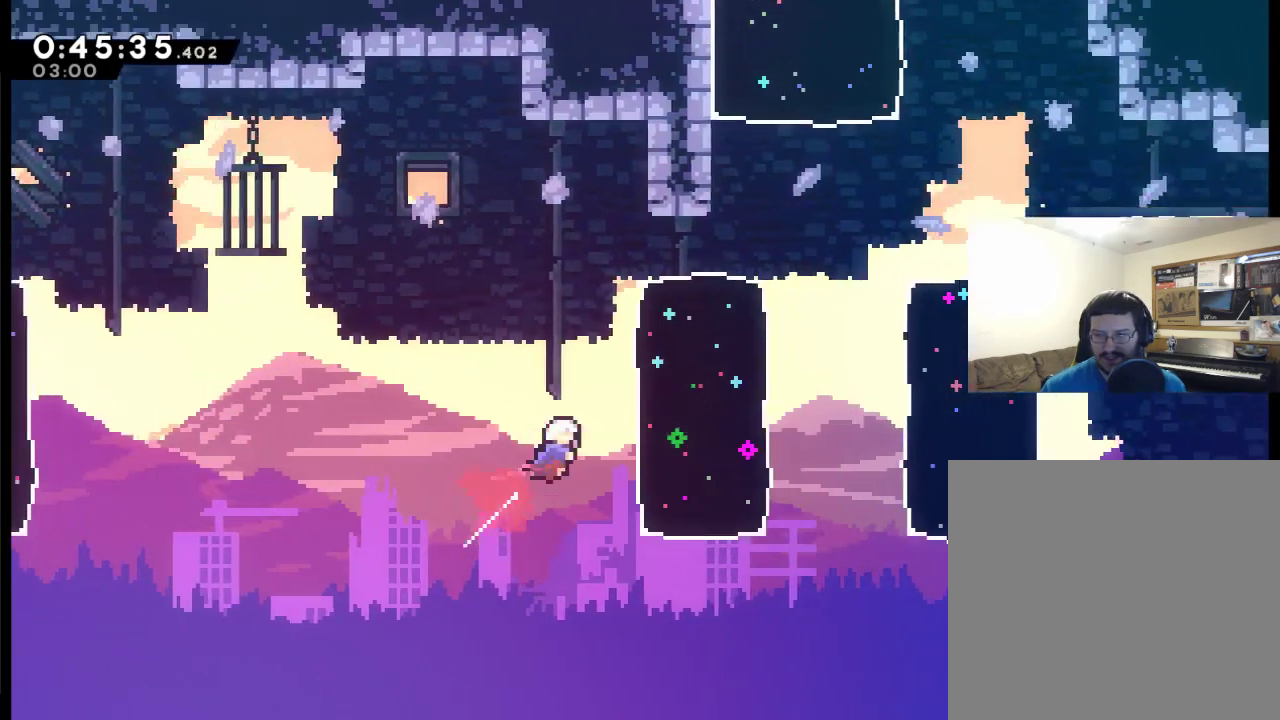
{"buttons": ["DPAD_UP"], "left_stick": "center", "right_stick": "center", "events": [[200, "X", "up"], [433, "DPAD_RIGHT", "up"]]}
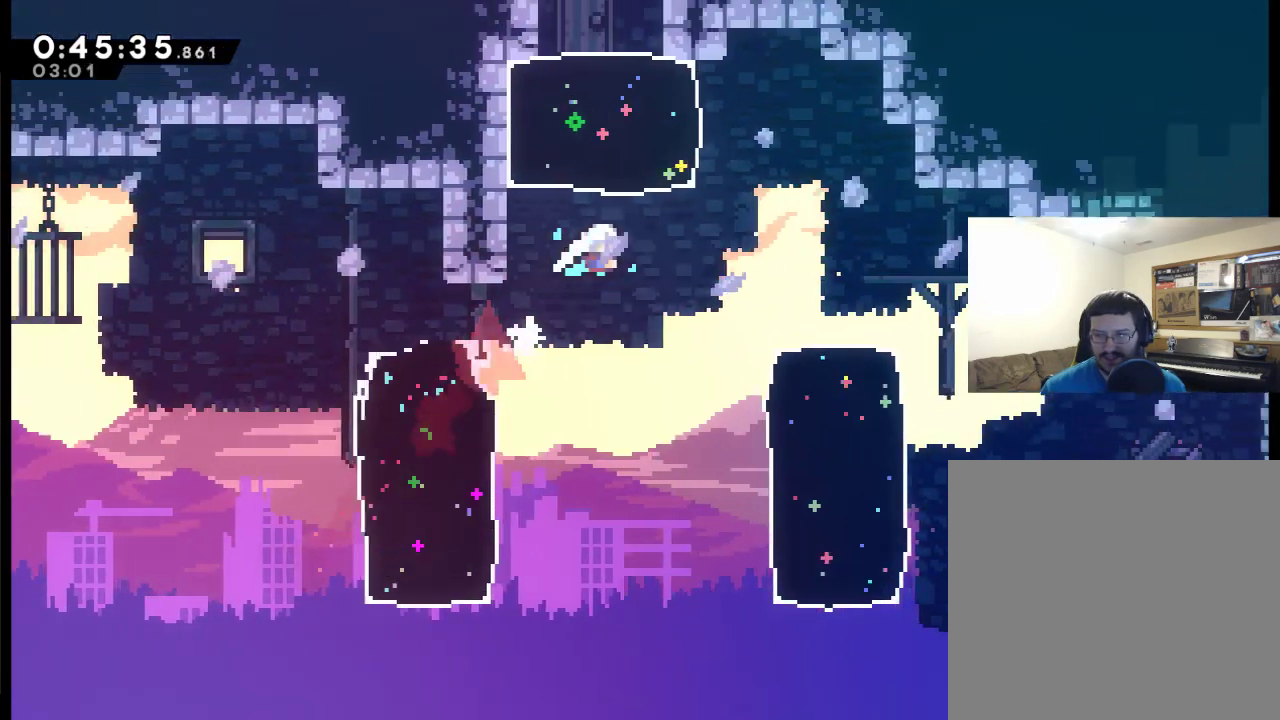
{"buttons": ["DPAD_UP"], "left_stick": "center", "right_stick": "center", "events": [[33, "X", "down"], [333, "X", "up"]]}
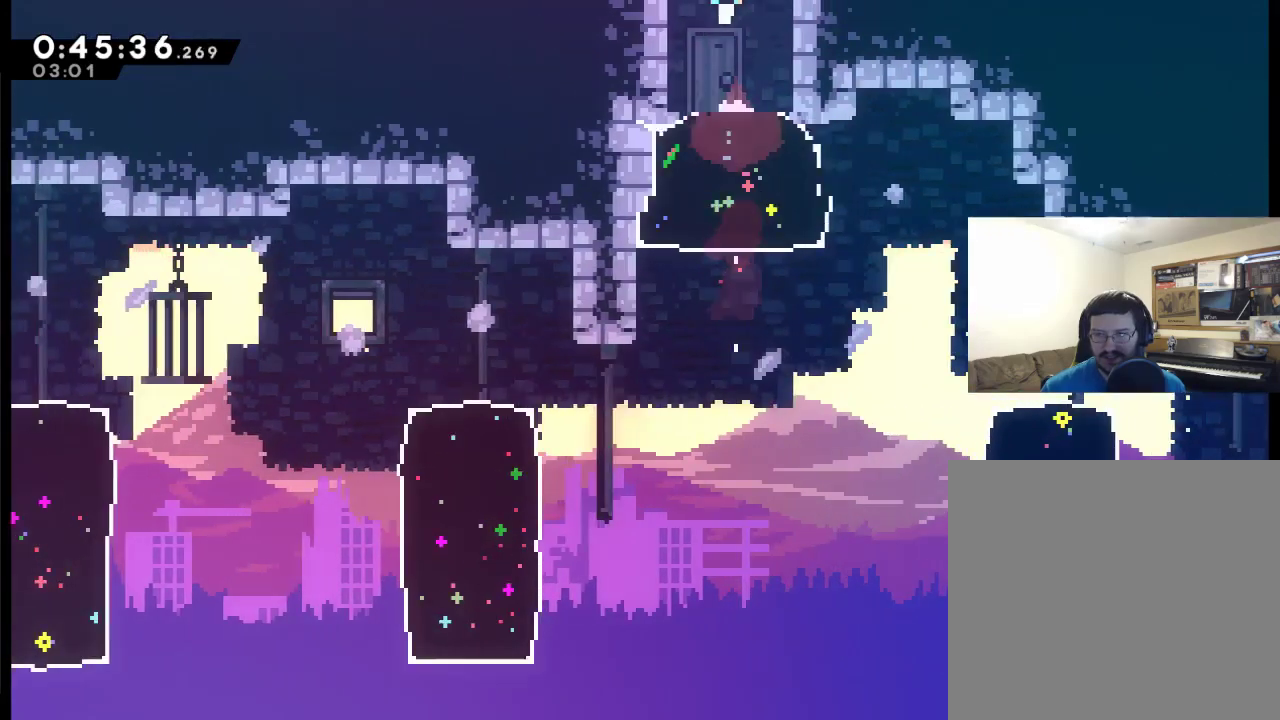
{"buttons": ["DPAD_UP"], "left_stick": "center", "right_stick": "center", "events": []}
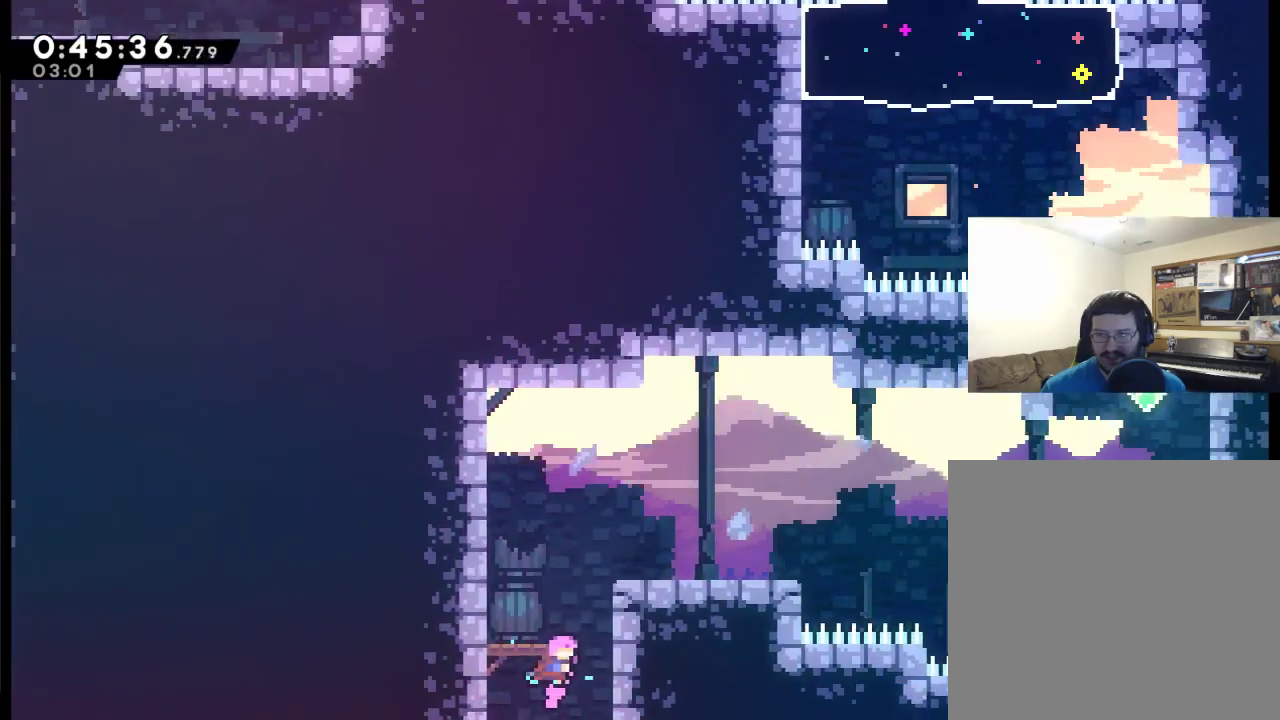
{"buttons": ["X", "DPAD_UP", "DPAD_RIGHT"], "left_stick": "center", "right_stick": "center", "events": [[367, "X", "down"], [433, "DPAD_RIGHT", "down"]]}
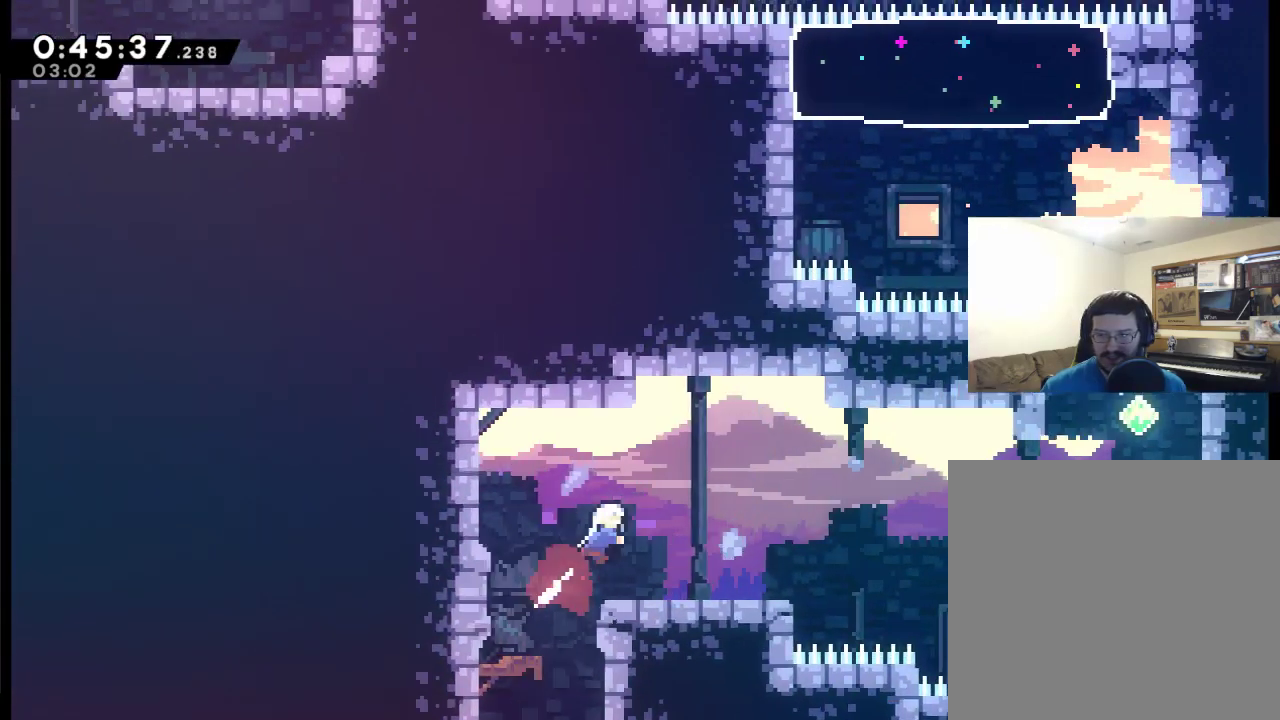
{"buttons": ["DPAD_RIGHT"], "left_stick": "center", "right_stick": "center", "events": [[67, "DPAD_UP", "up"], [133, "X", "up"], [167, "DPAD_RIGHT", "up"], [467, "DPAD_RIGHT", "down"]]}
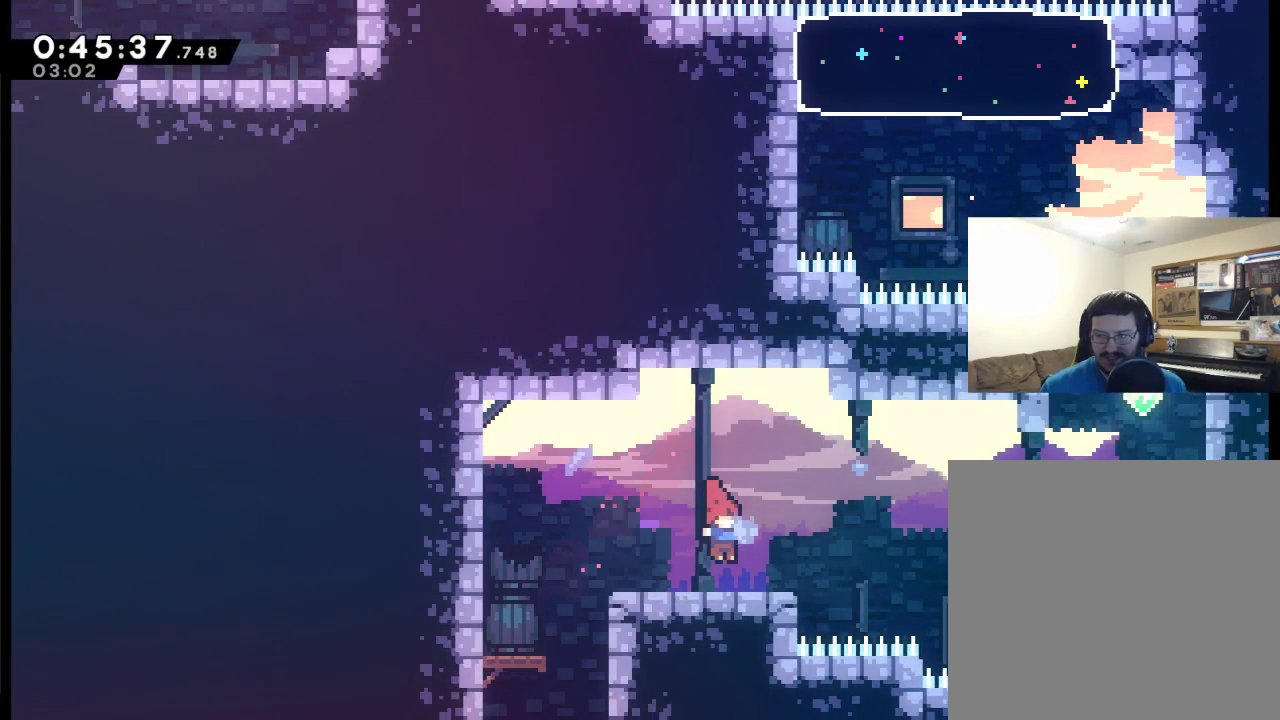
{"buttons": ["DPAD_RIGHT"], "left_stick": "center", "right_stick": "center", "events": [[167, "A", "down"], [433, "A", "up"]]}
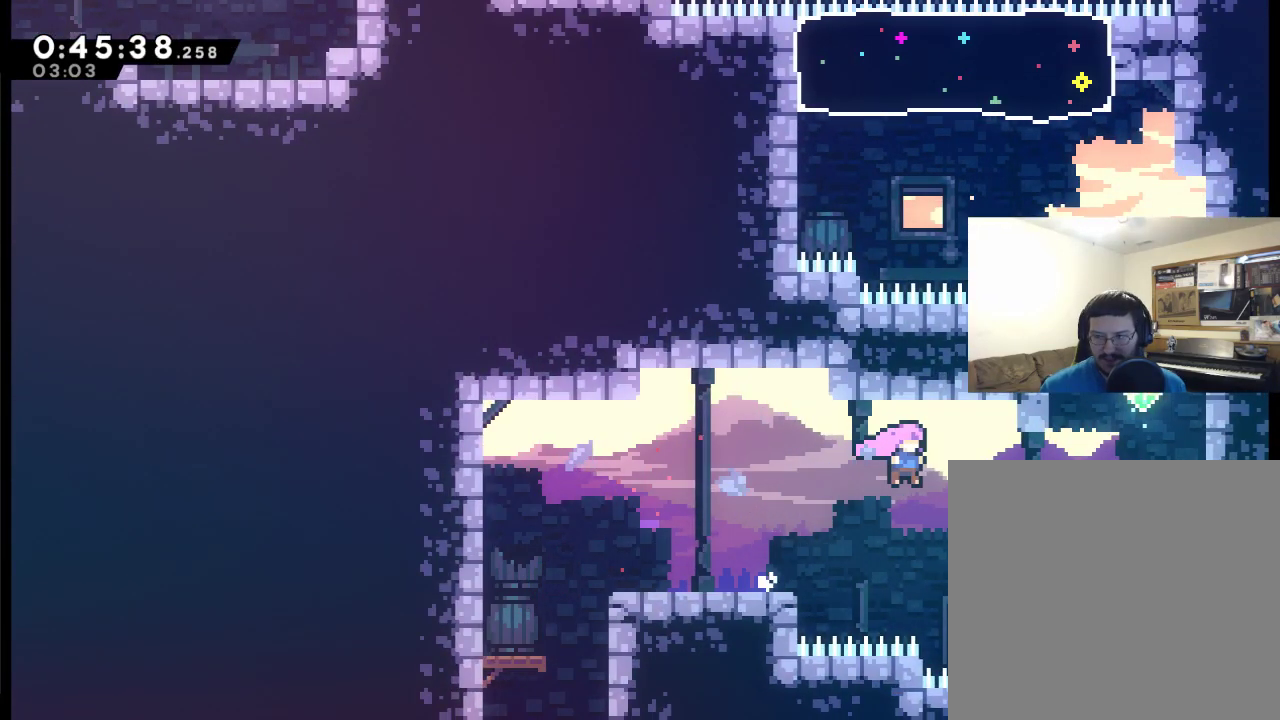
{"buttons": ["X", "DPAD_UP", "DPAD_RIGHT"], "left_stick": "center", "right_stick": "center", "events": [[200, "DPAD_UP", "down"], [200, "X", "down"]]}
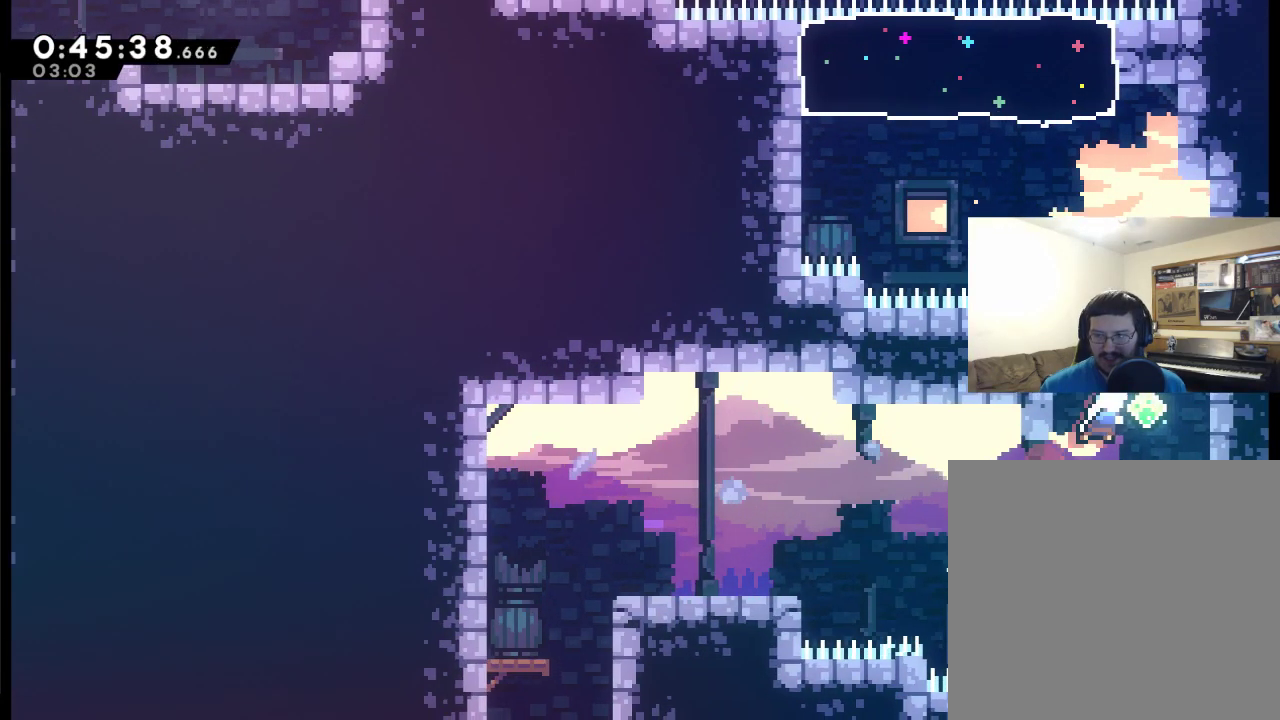
{"buttons": ["R2", "DPAD_UP", "DPAD_RIGHT"], "left_stick": "center", "right_stick": "center", "events": [[33, "R2", "down"], [200, "X", "up"]]}
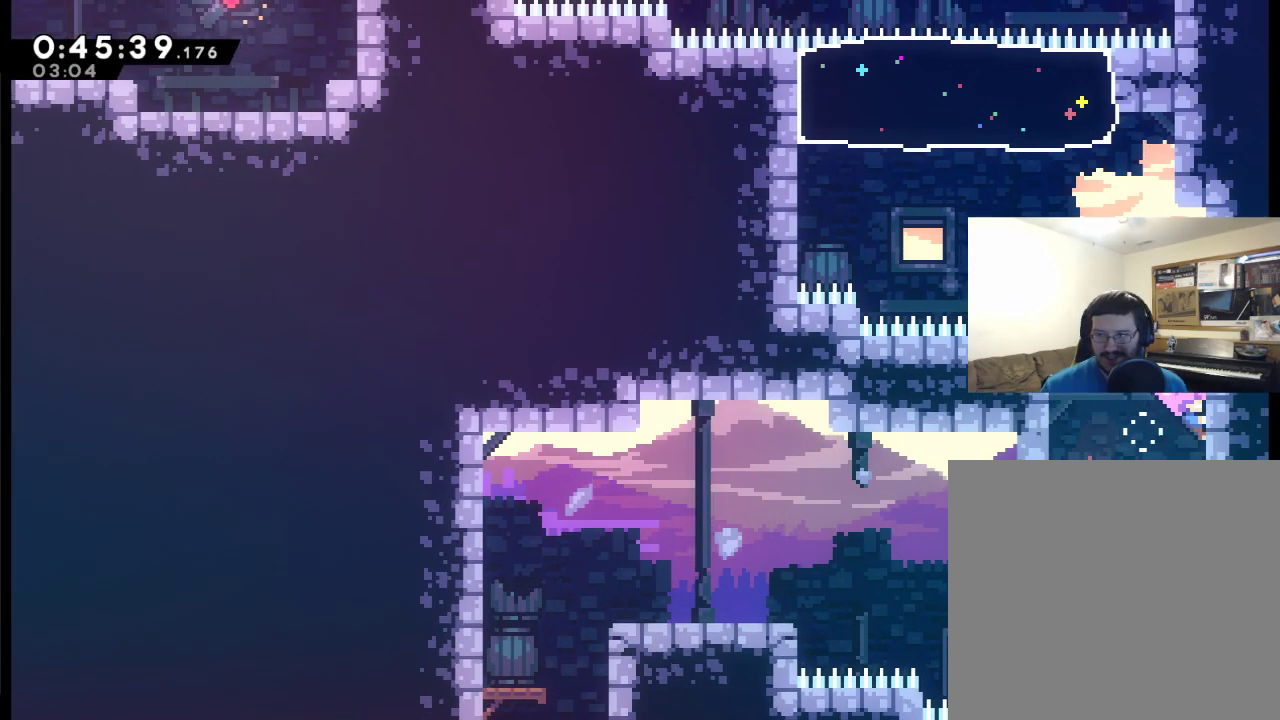
{"buttons": ["A", "R2", "DPAD_UP", "DPAD_LEFT"], "left_stick": "center", "right_stick": "center", "events": [[267, "DPAD_RIGHT", "up"], [333, "A", "down"], [400, "DPAD_LEFT", "down"]]}
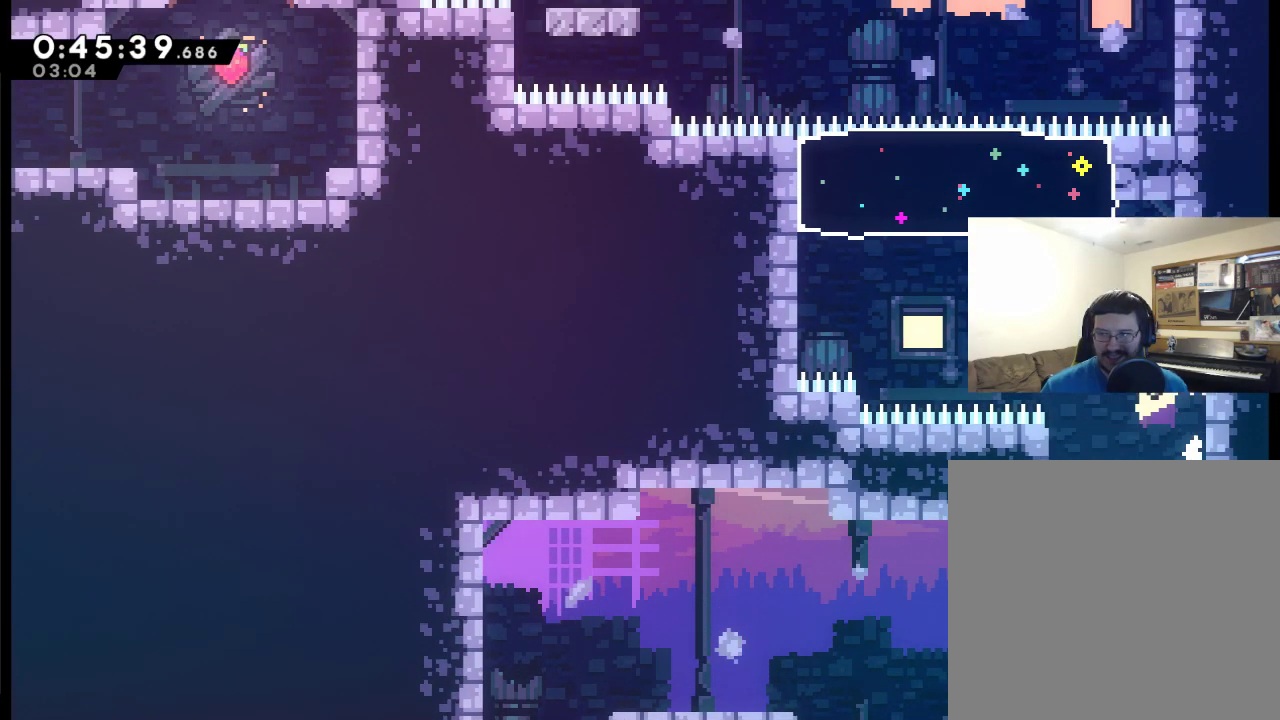
{"buttons": ["A", "X", "R2", "DPAD_UP"], "left_stick": "center", "right_stick": "center", "events": [[200, "X", "down"], [367, "DPAD_LEFT", "up"]]}
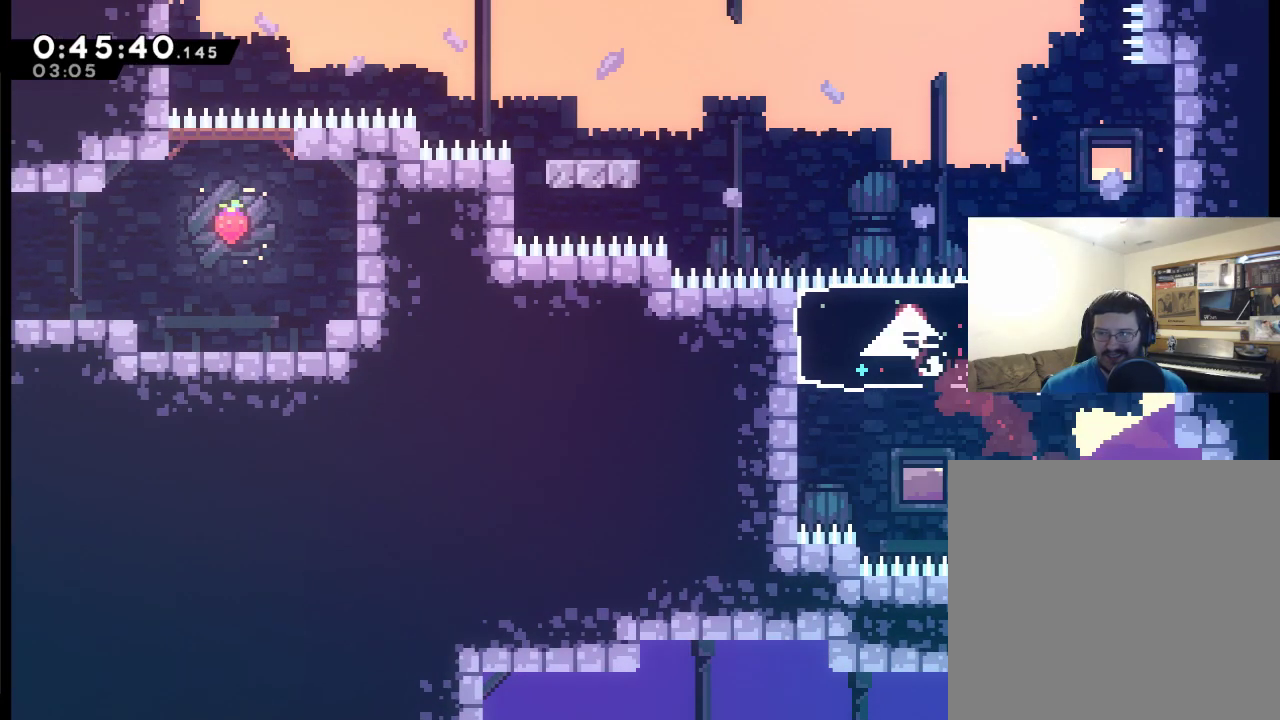
{"buttons": ["X", "DPAD_UP", "DPAD_LEFT"], "left_stick": "center", "right_stick": "center", "events": [[133, "A", "up"], [167, "R2", "up"], [167, "X", "up"], [233, "DPAD_LEFT", "down"], [400, "X", "down"]]}
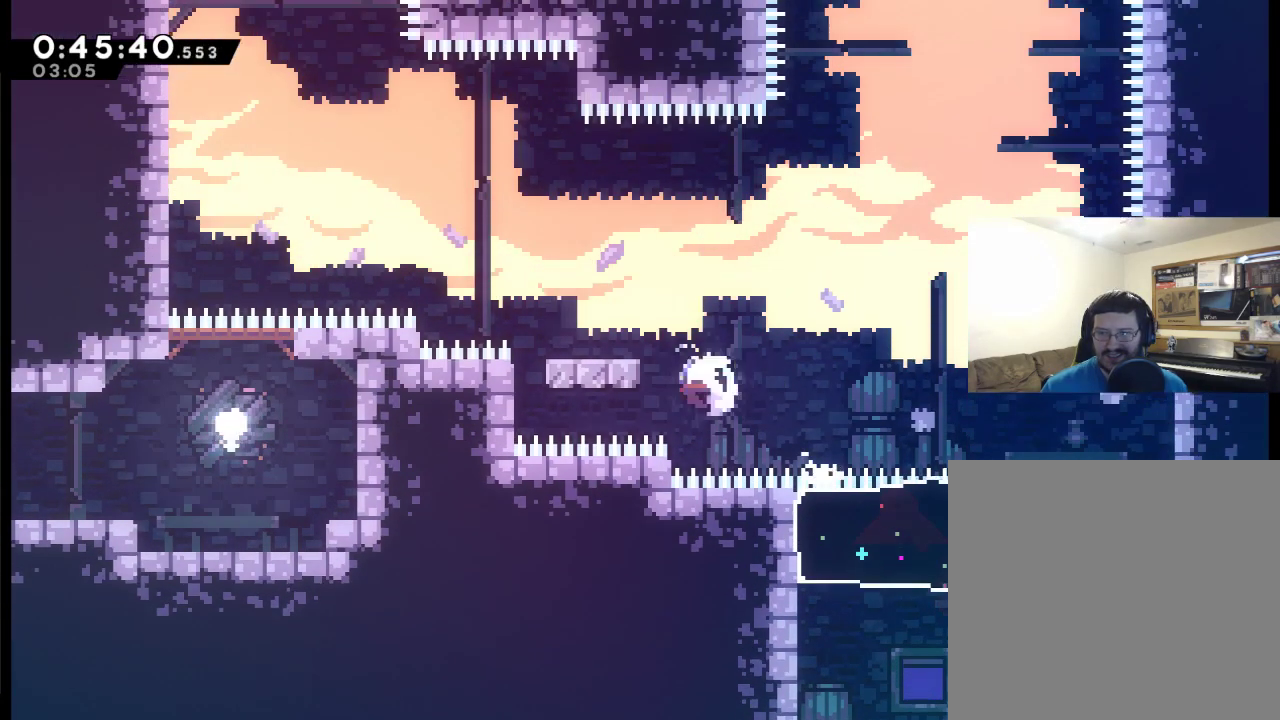
{"buttons": [], "left_stick": "center", "right_stick": "center", "events": [[100, "X", "up"], [167, "DPAD_LEFT", "up"], [167, "DPAD_UP", "up"]]}
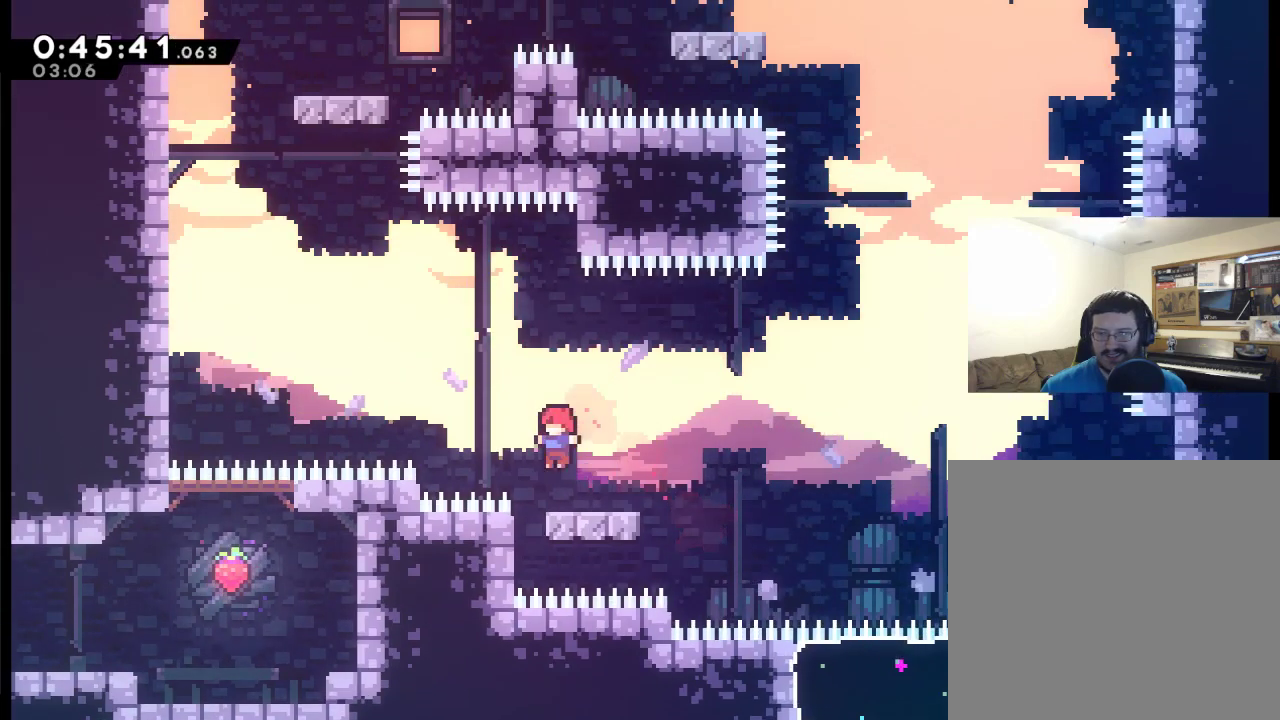
{"buttons": ["A", "X", "DPAD_UP", "DPAD_LEFT"], "left_stick": "center", "right_stick": "center", "events": [[67, "DPAD_LEFT", "down"], [133, "A", "down"], [267, "DPAD_UP", "down"], [467, "X", "down"]]}
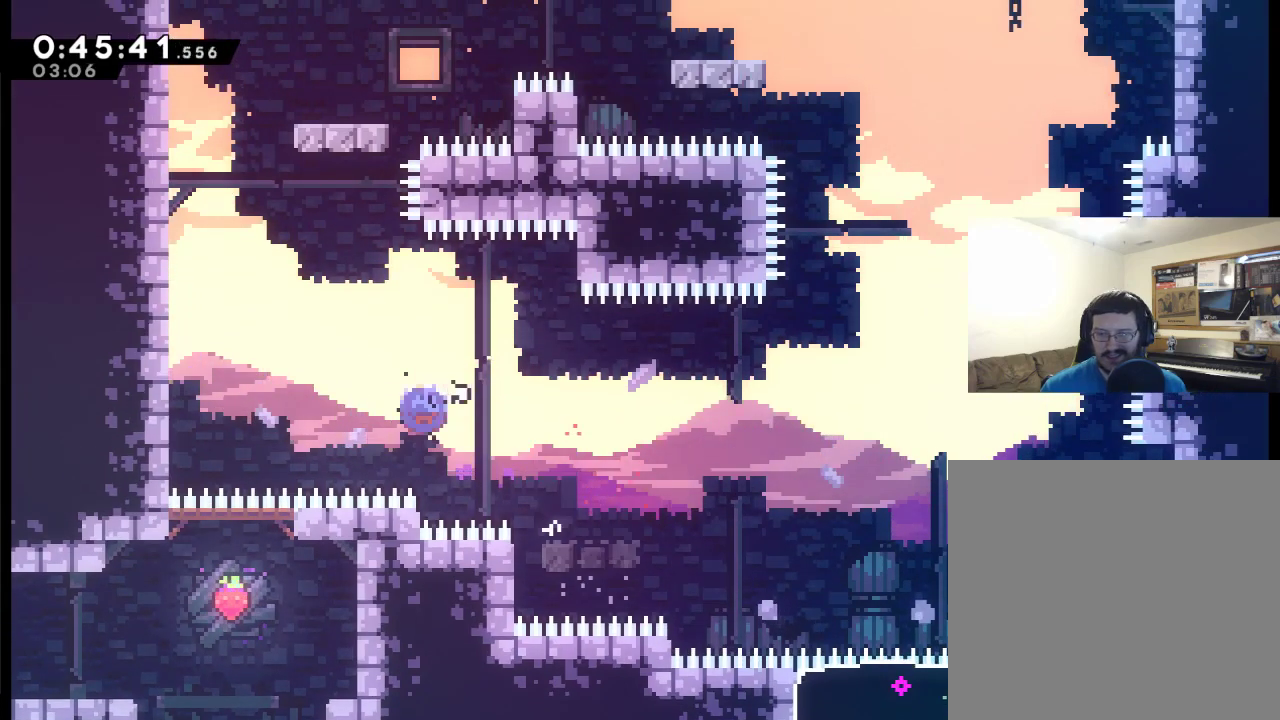
{"buttons": ["A", "X", "R2", "DPAD_UP", "DPAD_LEFT"], "left_stick": "center", "right_stick": "center", "events": [[467, "R2", "down"]]}
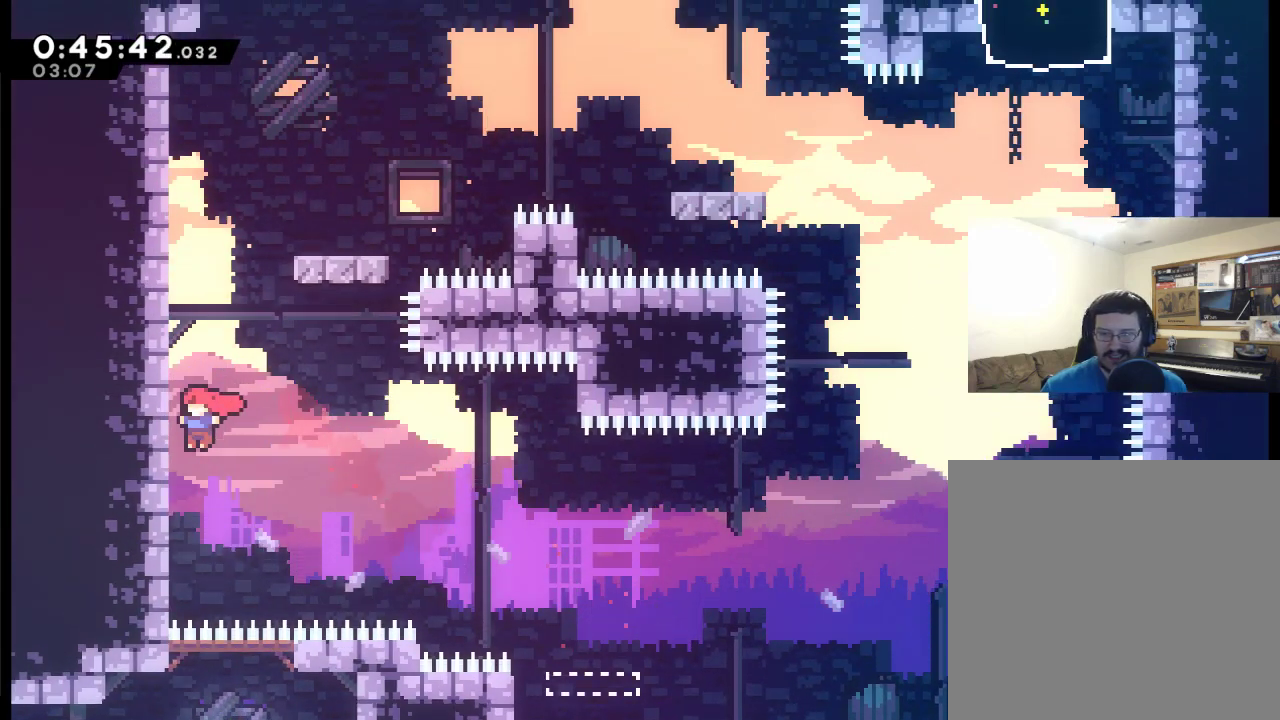
{"buttons": ["R2", "DPAD_UP"], "left_stick": "center", "right_stick": "center", "events": [[133, "A", "up"], [133, "X", "up"], [233, "DPAD_LEFT", "up"]]}
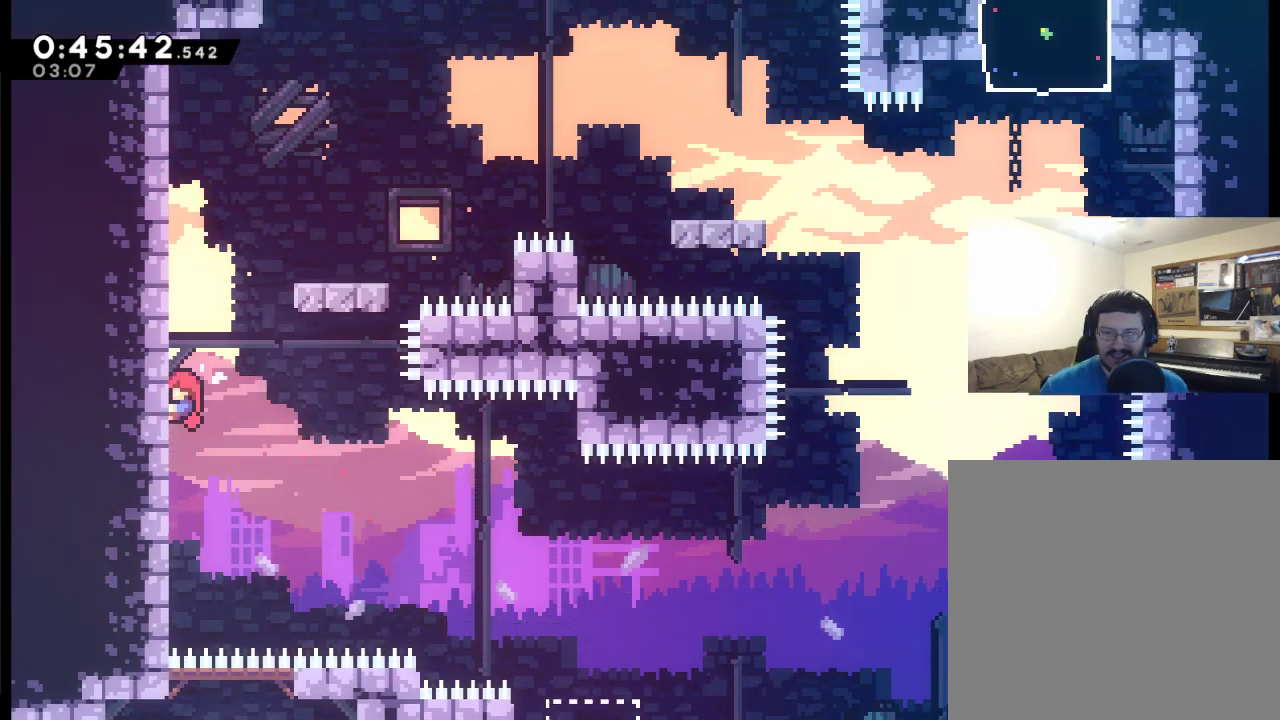
{"buttons": ["R2", "DPAD_UP", "DPAD_RIGHT"], "left_stick": "center", "right_stick": "center", "events": [[500, "DPAD_RIGHT", "down"]]}
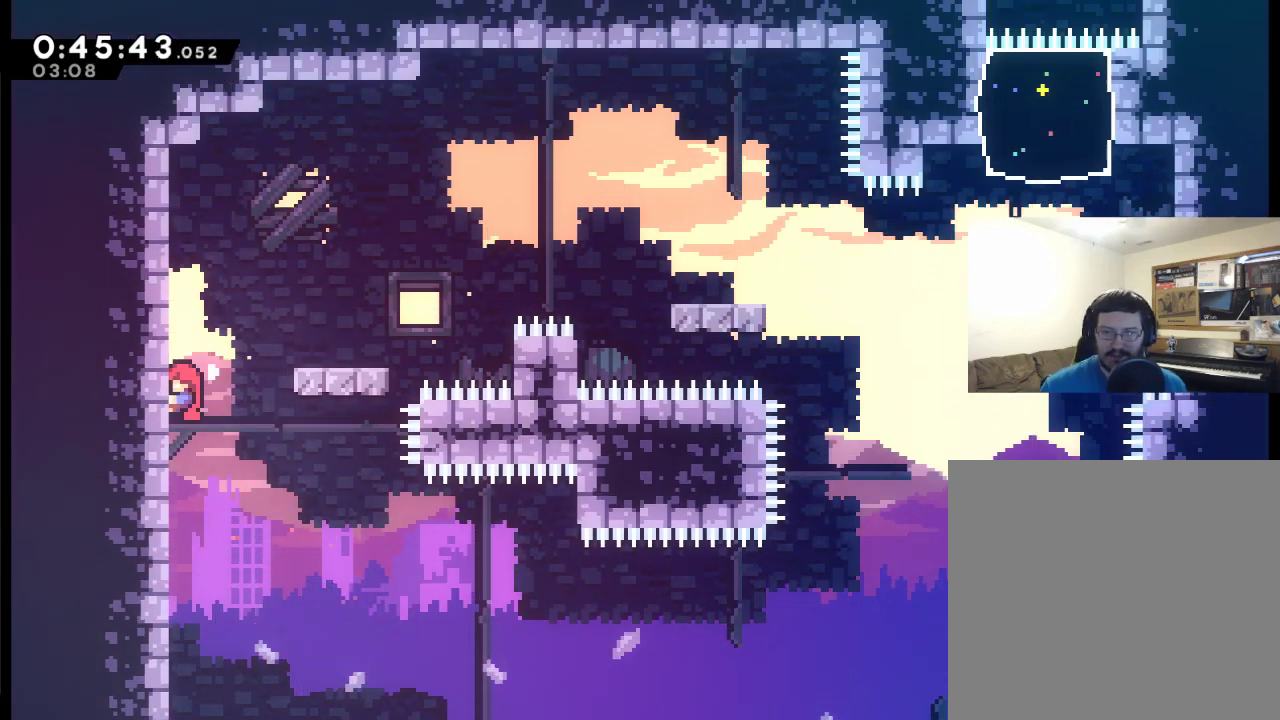
{"buttons": ["DPAD_RIGHT"], "left_stick": "center", "right_stick": "center", "events": [[33, "A", "down"], [133, "DPAD_UP", "up"], [367, "A", "up"], [400, "R2", "up"]]}